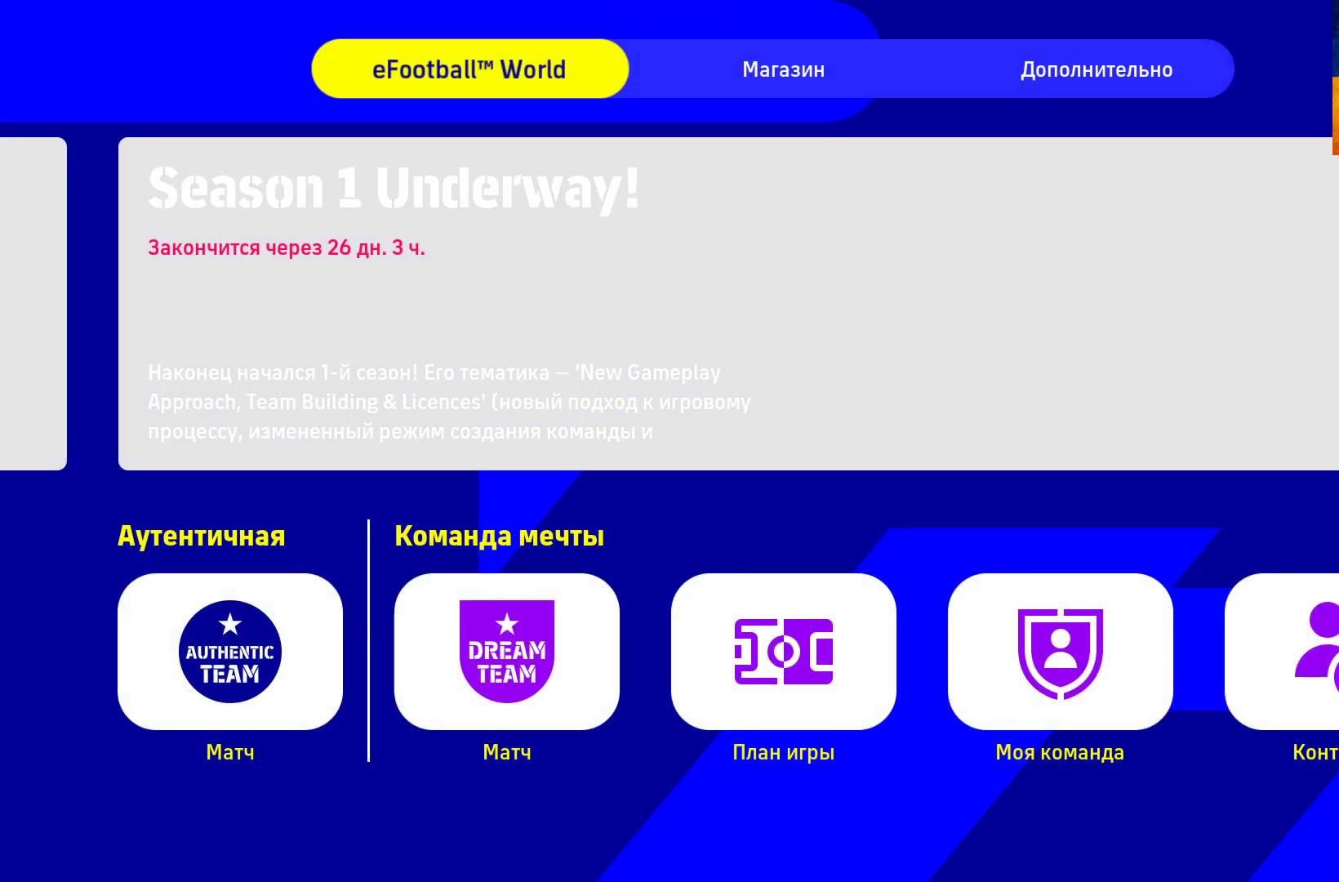
Gameplay with a controller (Xbox layout); each line is a JSON object with the inputs held at the frame after it. "events" lists button and stick changes between this image and that frame as [ms after this image, input, new state], when the widget could be followed in between.
{"buttons": ["Y"], "left_stick": "center", "right_stick": "center", "events": [[450, "Y", "down"]]}
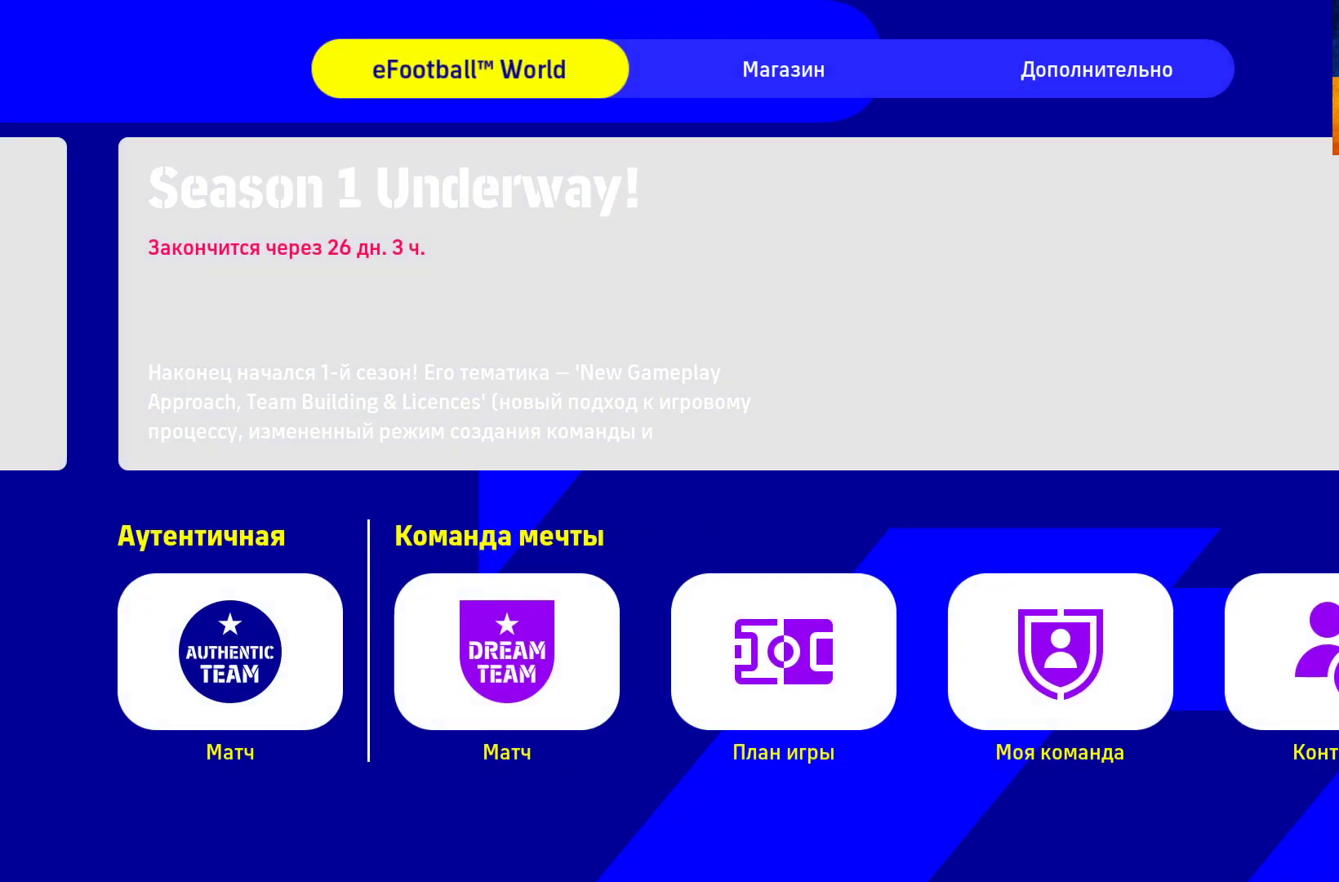
{"buttons": [], "left_stick": "center", "right_stick": "center", "events": [[133, "Y", "up"]]}
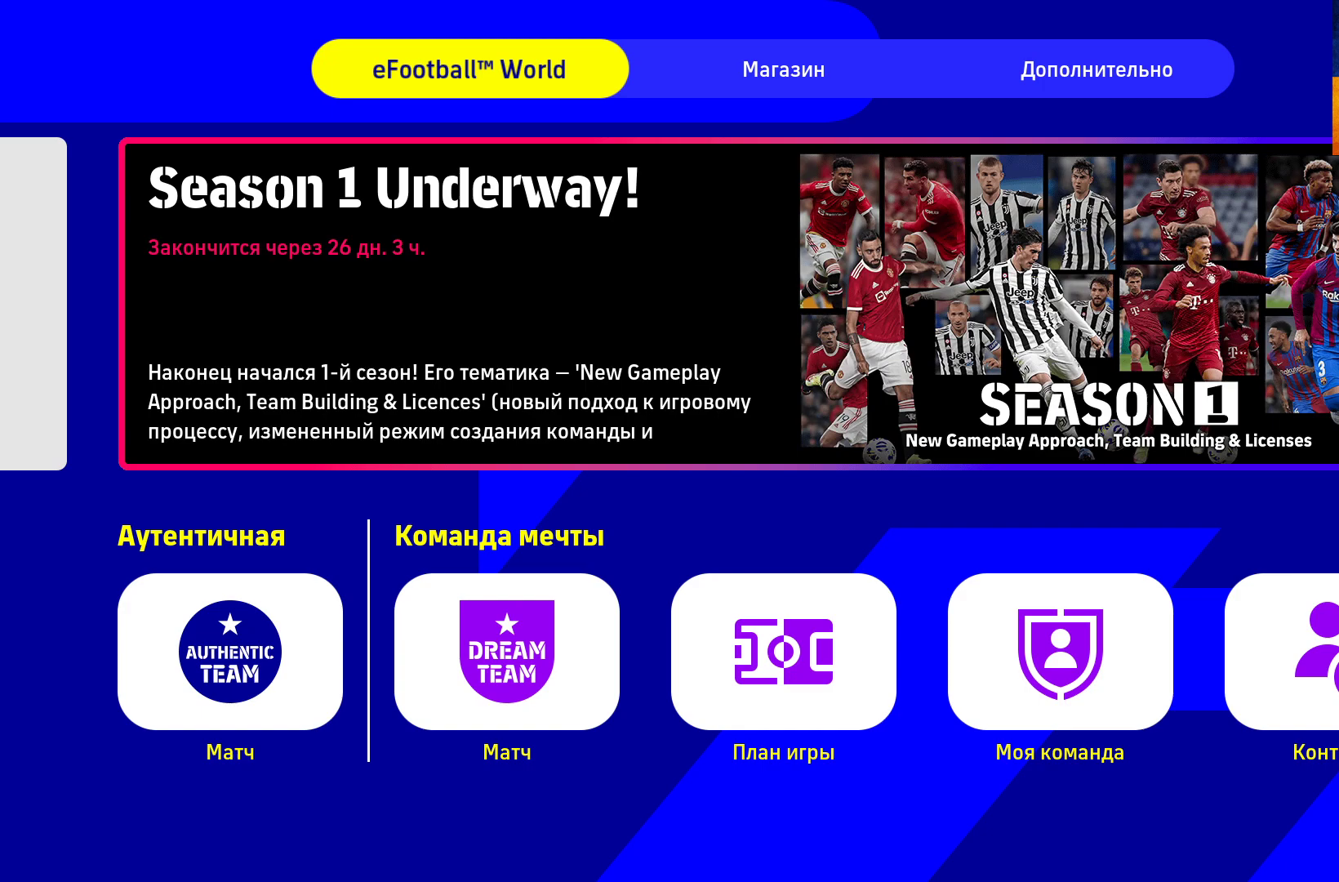
{"buttons": [], "left_stick": "center", "right_stick": "center", "events": []}
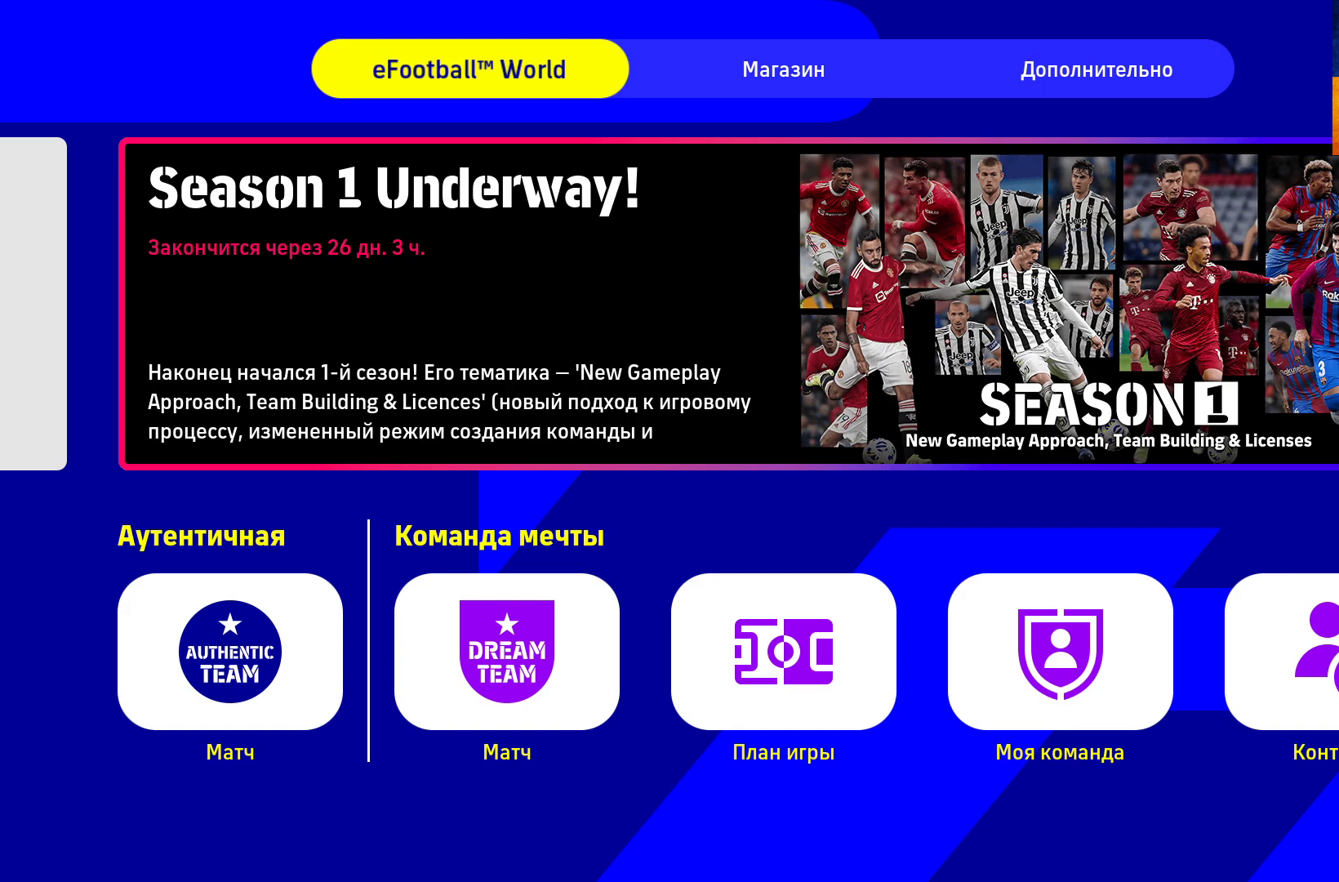
{"buttons": ["START"], "left_stick": "center", "right_stick": "up-left", "events": [[367, "right_stick", "up-left"], [433, "START", "down"]]}
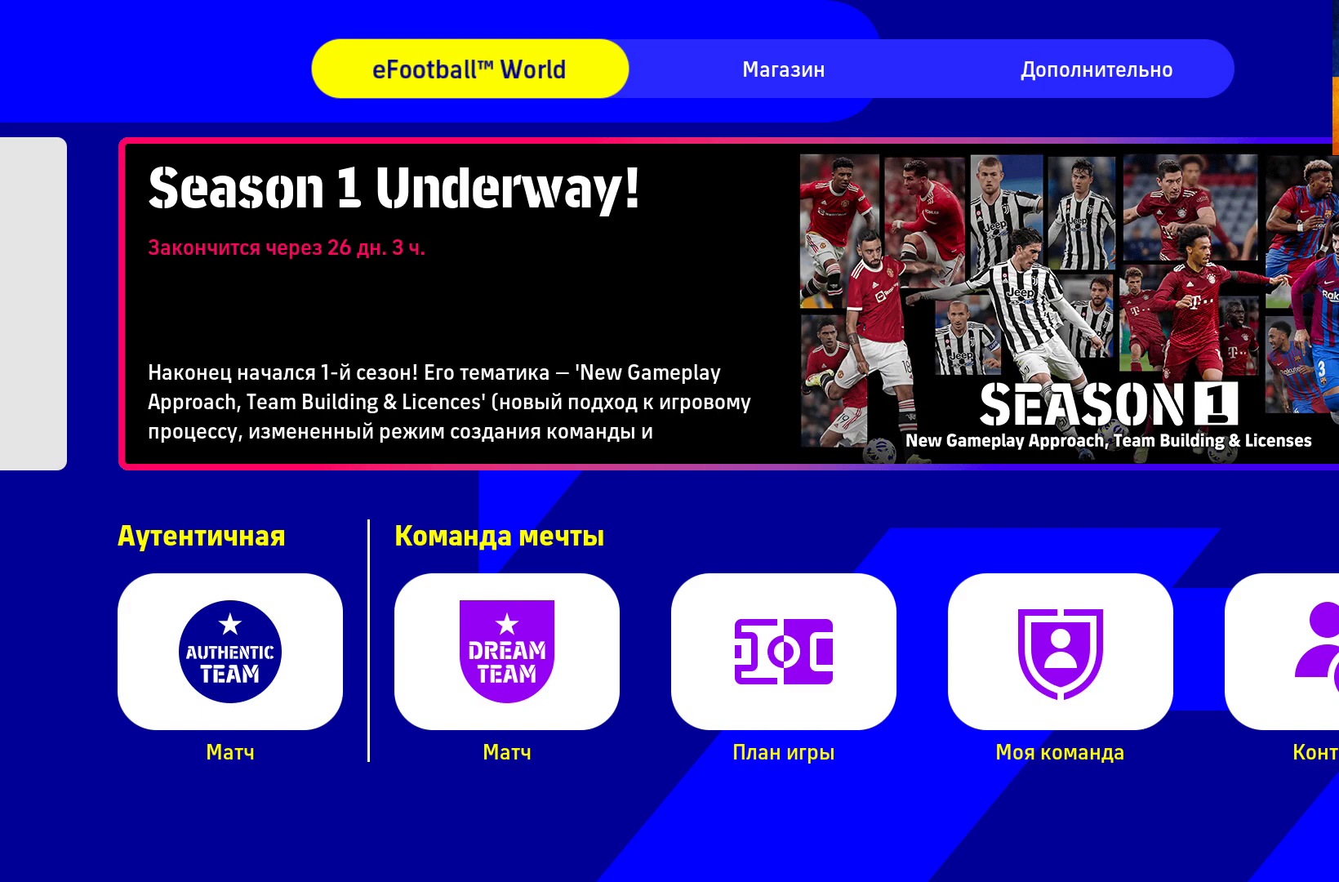
{"buttons": [], "left_stick": "center", "right_stick": "center", "events": [[100, "START", "up"], [117, "right_stick", "center"]]}
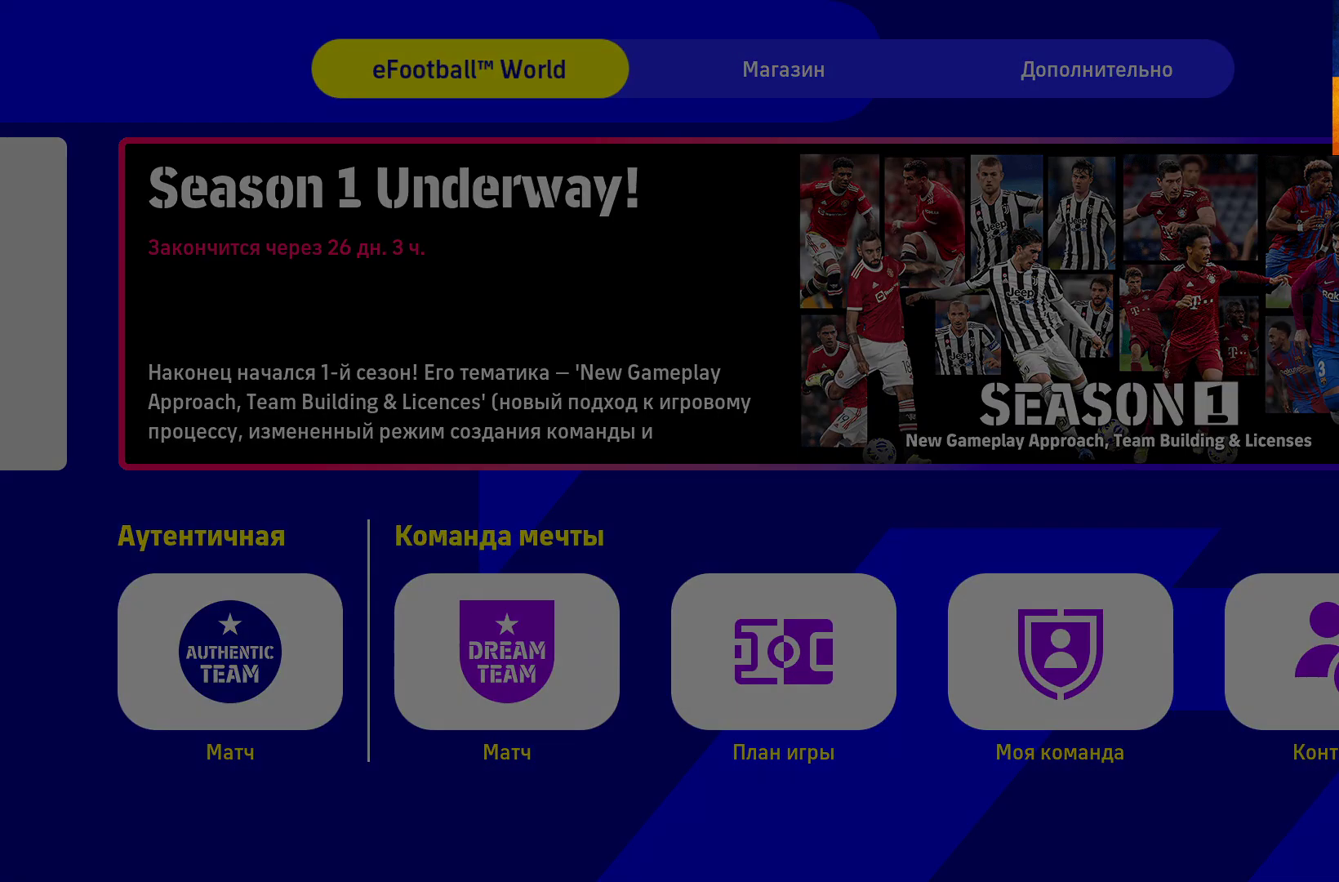
{"buttons": [], "left_stick": "center", "right_stick": "center", "events": []}
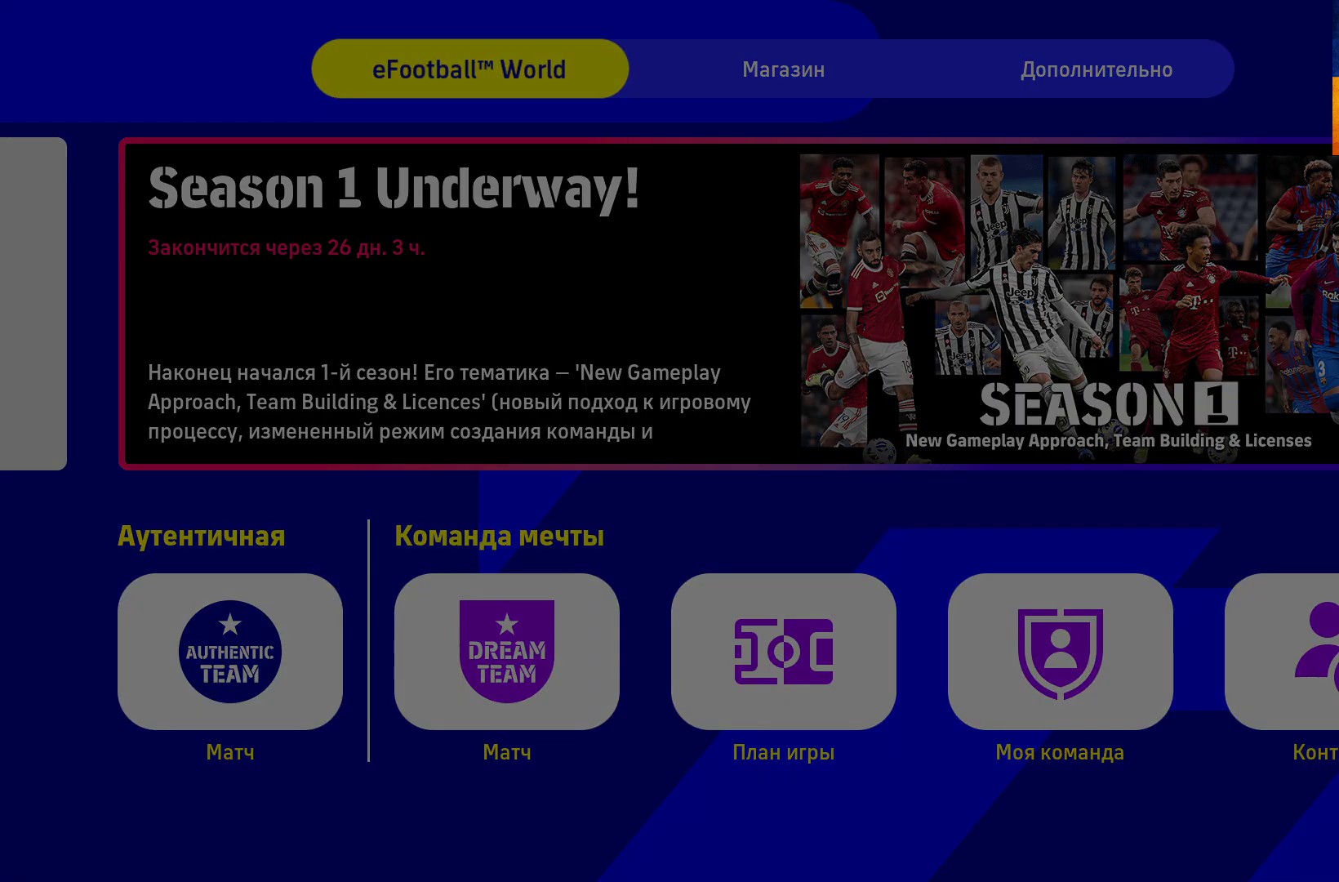
{"buttons": [], "left_stick": "center", "right_stick": "center", "events": []}
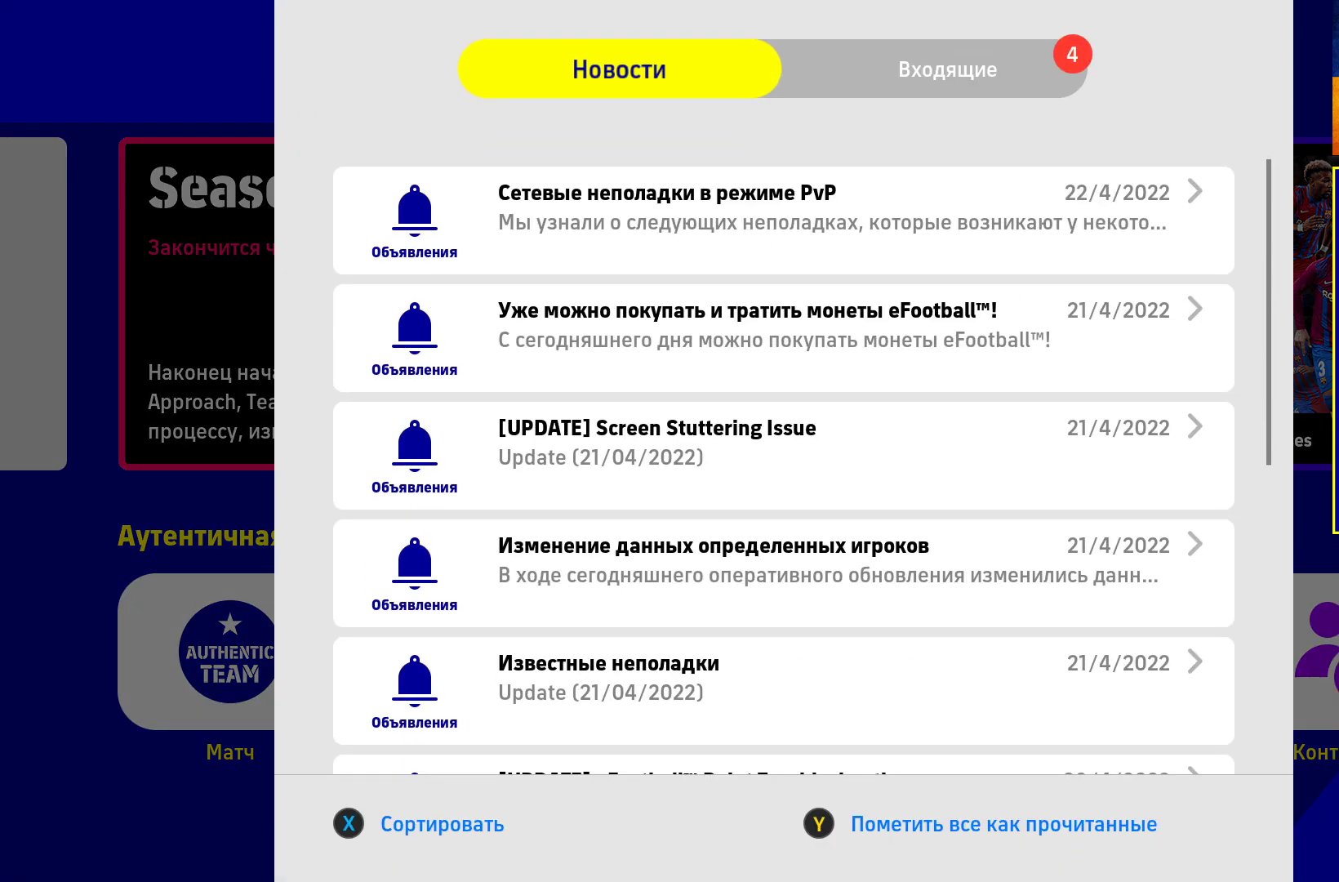
{"buttons": [], "left_stick": "center", "right_stick": "center", "events": [[217, "R1", "down"], [367, "R1", "up"]]}